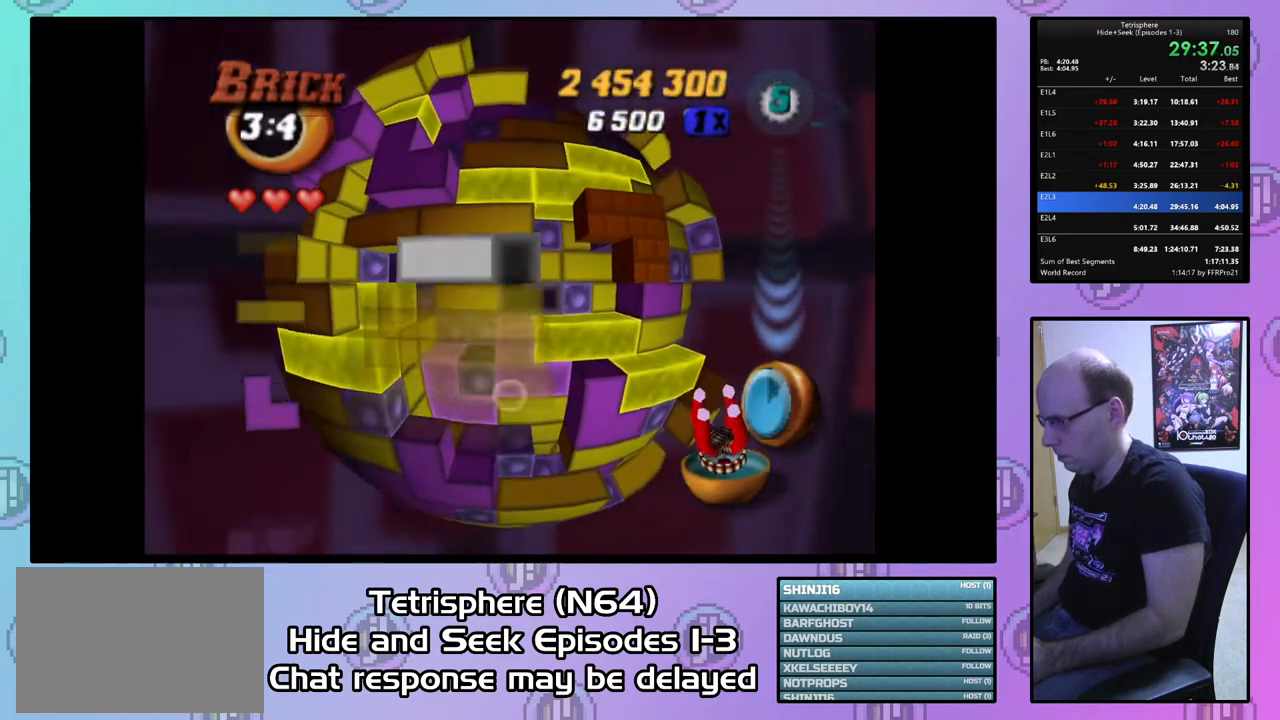
Gameplay with a controller (PlayStation layout); each line is a JSON object with the inputs held at the frame after it. "events" lists button and stick changes between this image and that frame as [ms after this image, input, new state], when the widget could be followed in between. Not read: left_stick.
{"buttons": ["DPAD_RIGHT"], "right_stick": "center", "events": [[33, "DPAD_RIGHT", "up"], [100, "DPAD_RIGHT", "down"], [200, "DPAD_RIGHT", "up"], [267, "DPAD_RIGHT", "down"], [367, "DPAD_RIGHT", "up"], [433, "DPAD_RIGHT", "down"]]}
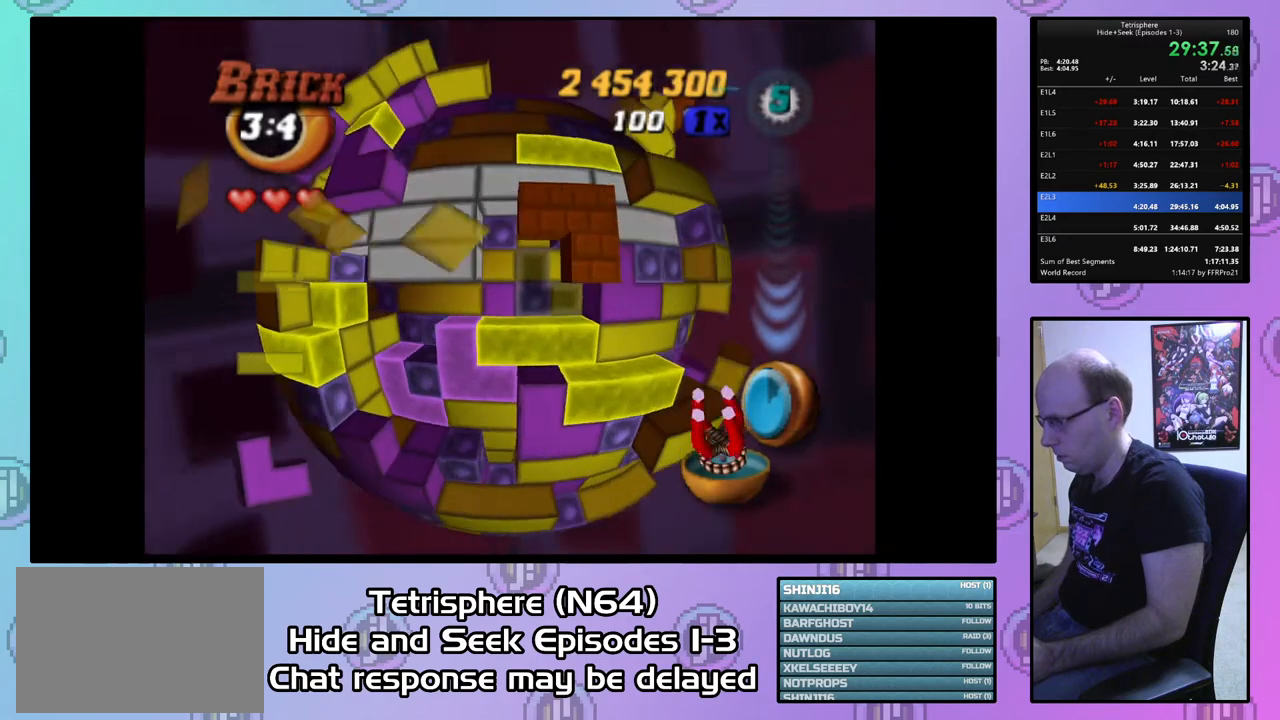
{"buttons": [], "right_stick": "center", "events": [[67, "DPAD_RIGHT", "up"], [200, "DPAD_UP", "down"], [267, "DPAD_UP", "up"]]}
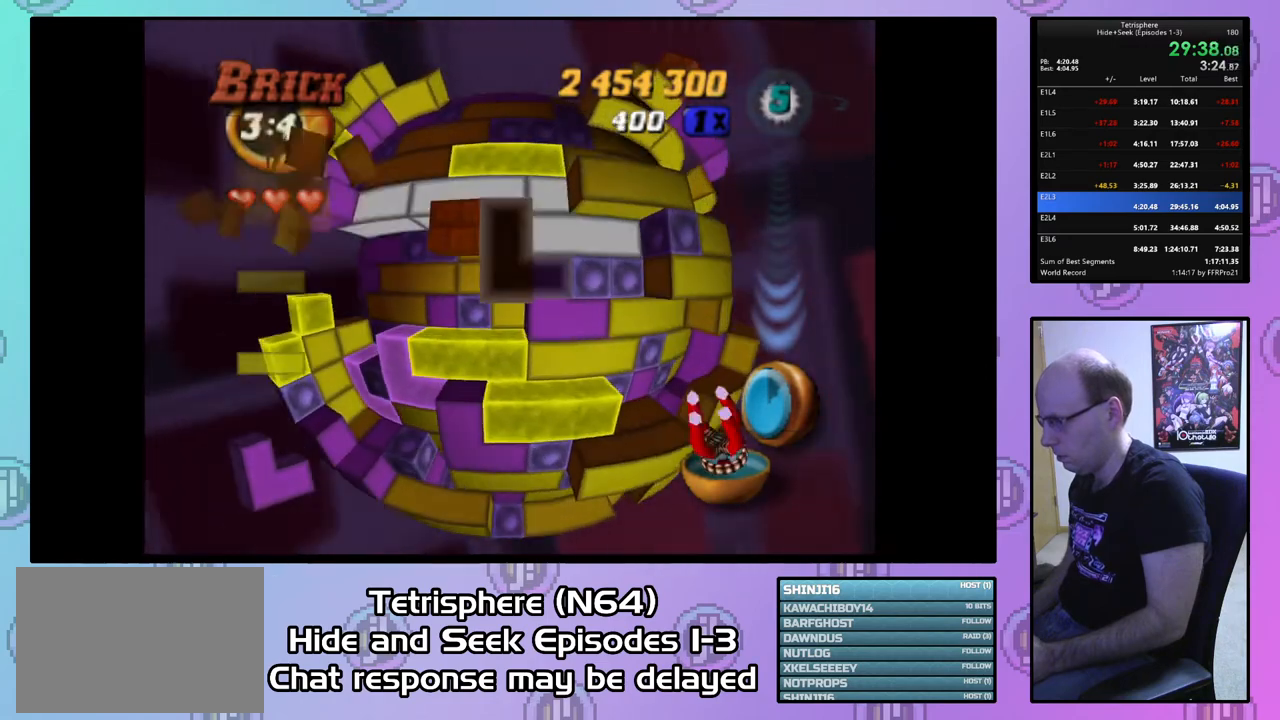
{"buttons": [], "right_stick": "center", "events": [[67, "DPAD_RIGHT", "down"], [133, "DPAD_RIGHT", "up"], [233, "DPAD_DOWN", "down"], [300, "DPAD_DOWN", "up"]]}
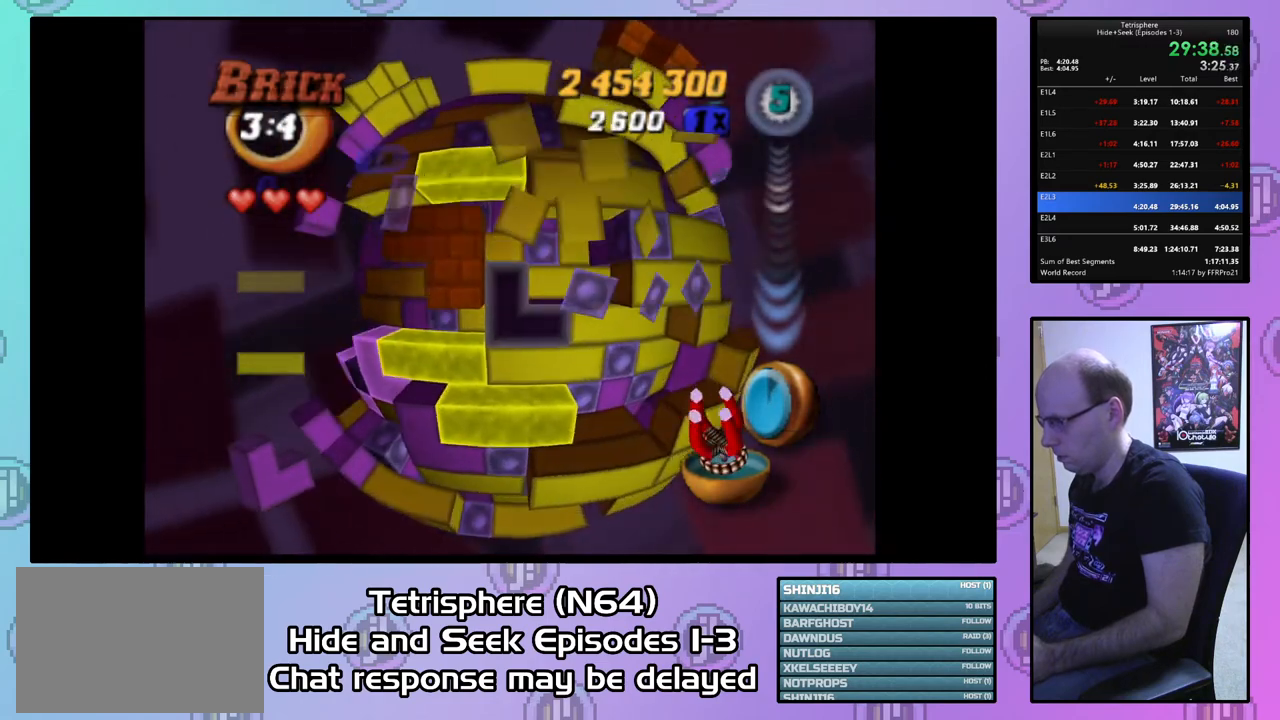
{"buttons": ["DPAD_LEFT"], "right_stick": "center", "events": [[100, "DPAD_LEFT", "down"]]}
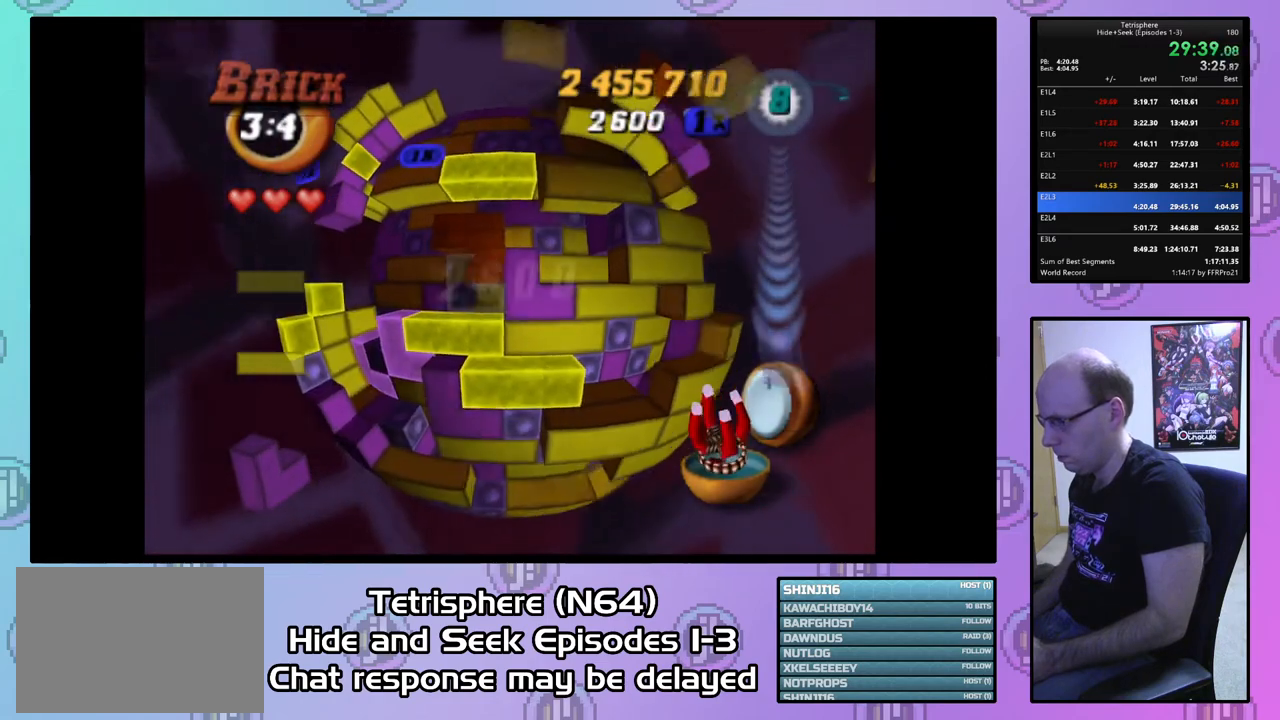
{"buttons": [], "right_stick": "center", "events": [[233, "DPAD_LEFT", "up"], [333, "DPAD_LEFT", "down"], [433, "DPAD_LEFT", "up"]]}
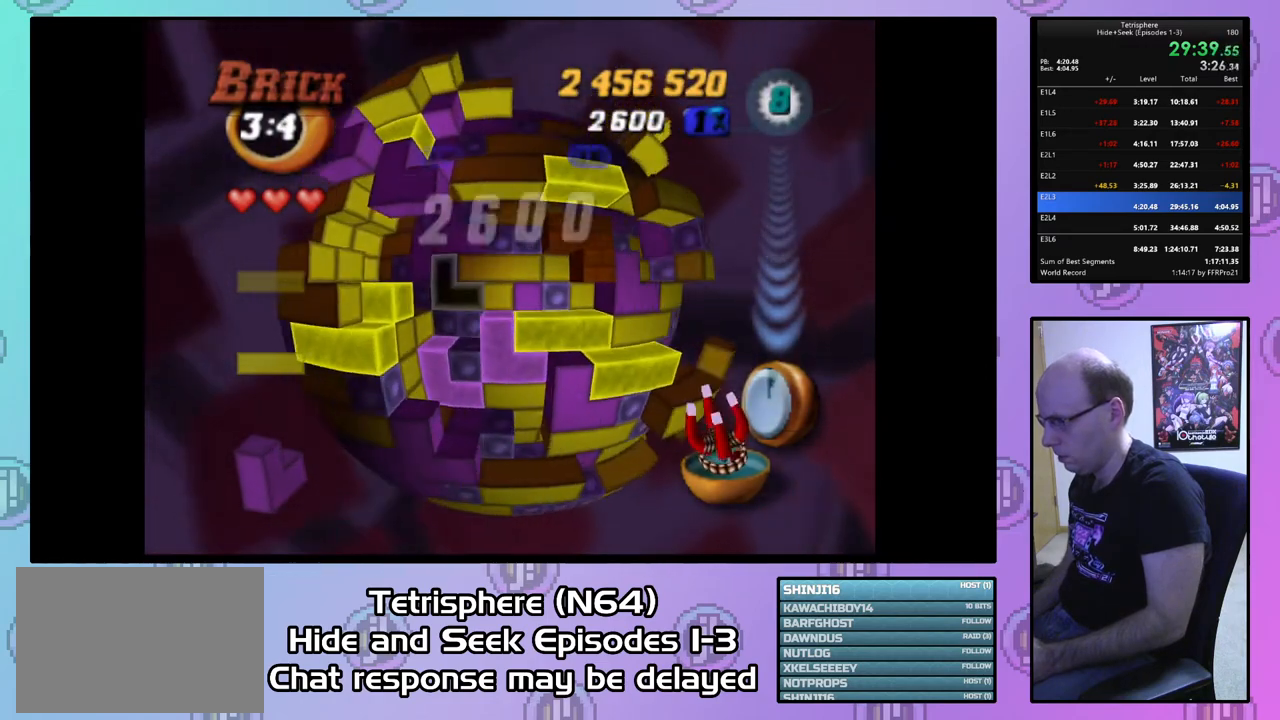
{"buttons": ["DPAD_UP"], "right_stick": "center", "events": [[167, "DPAD_UP", "down"], [267, "DPAD_UP", "up"], [333, "DPAD_UP", "down"], [433, "DPAD_UP", "up"], [500, "DPAD_UP", "down"]]}
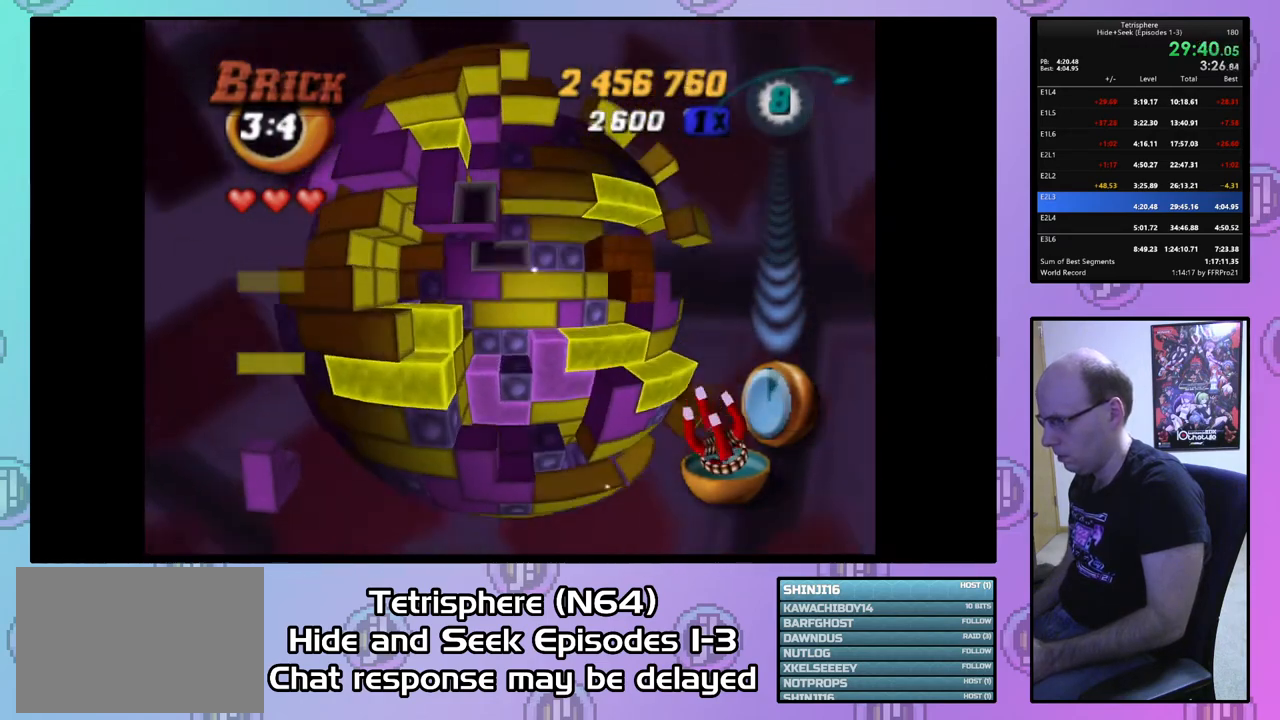
{"buttons": ["SQUARE", "DPAD_RIGHT"], "right_stick": "center", "events": [[100, "DPAD_UP", "up"], [167, "DPAD_LEFT", "down"], [233, "SQUARE", "down"], [267, "DPAD_LEFT", "up"], [333, "DPAD_DOWN", "down"], [433, "DPAD_DOWN", "up"], [500, "DPAD_RIGHT", "down"]]}
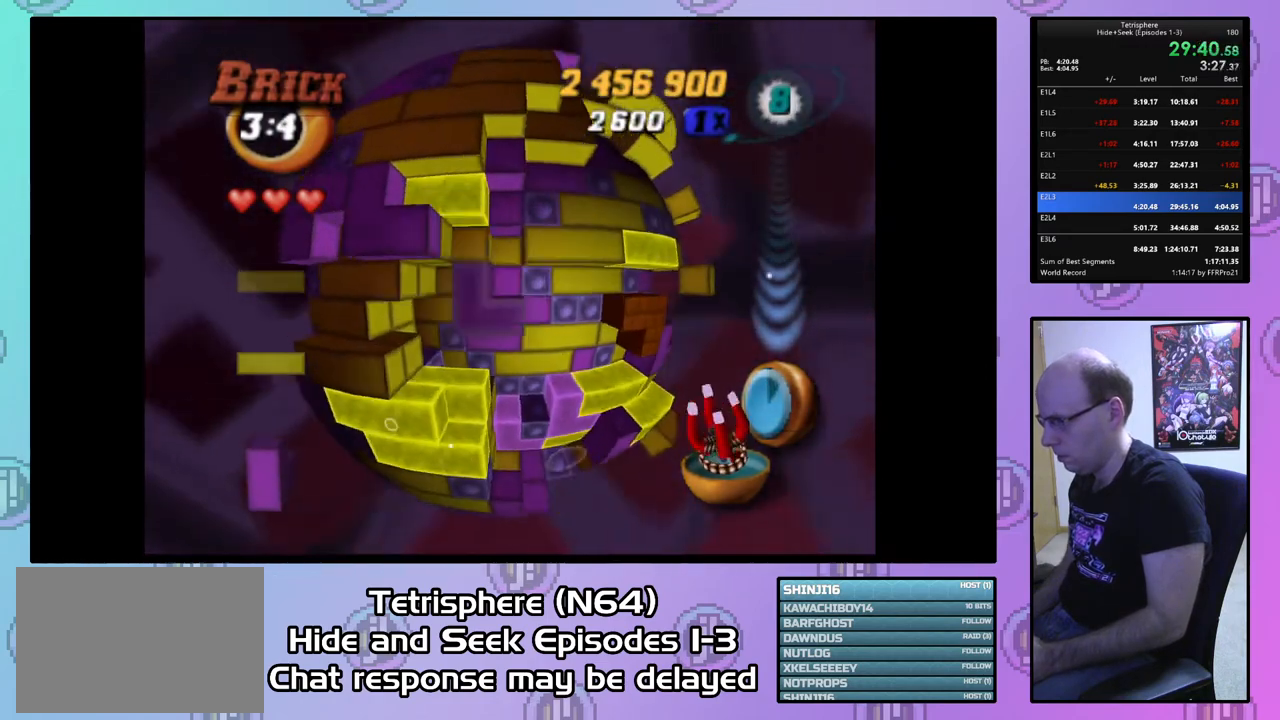
{"buttons": ["CIRCLE", "DPAD_RIGHT"], "right_stick": "center", "events": [[133, "DPAD_RIGHT", "up"], [333, "SQUARE", "up"], [433, "CIRCLE", "down"], [500, "DPAD_RIGHT", "down"]]}
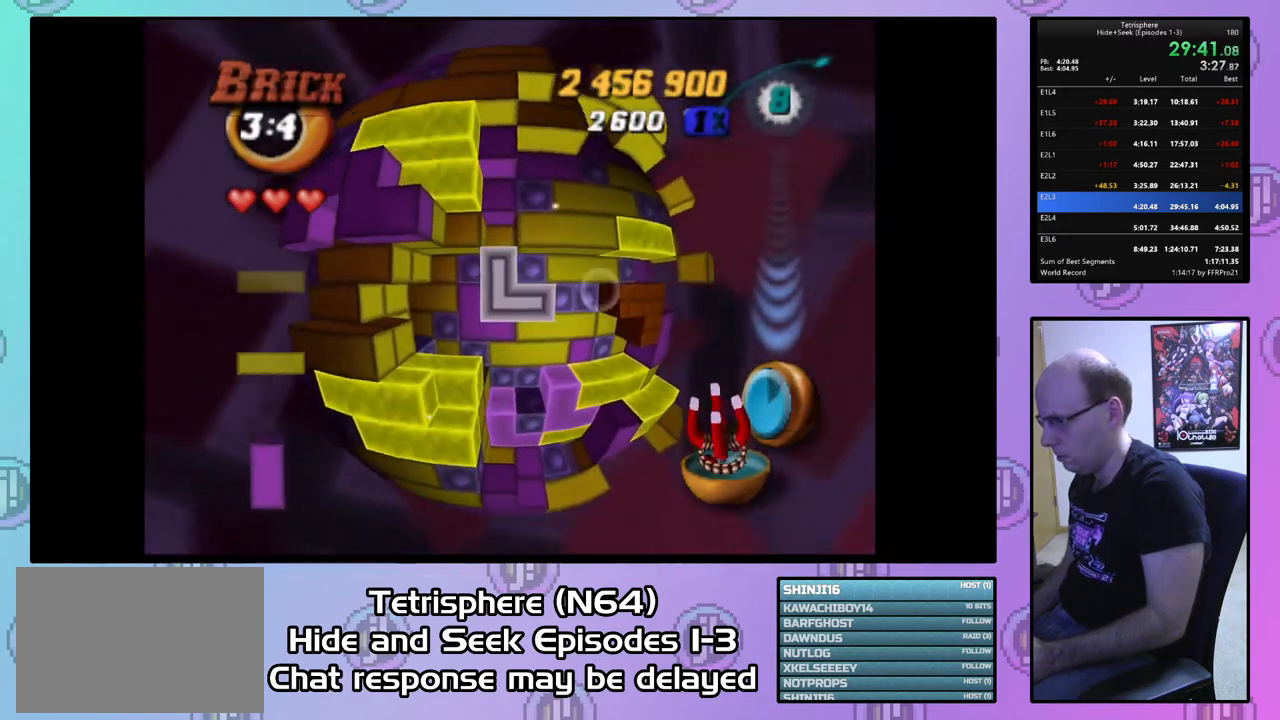
{"buttons": [], "right_stick": "center", "events": [[33, "CIRCLE", "up"], [100, "DPAD_RIGHT", "up"], [133, "DPAD_RIGHT", "down"], [267, "DPAD_RIGHT", "up"], [333, "DPAD_RIGHT", "down"], [433, "DPAD_RIGHT", "up"]]}
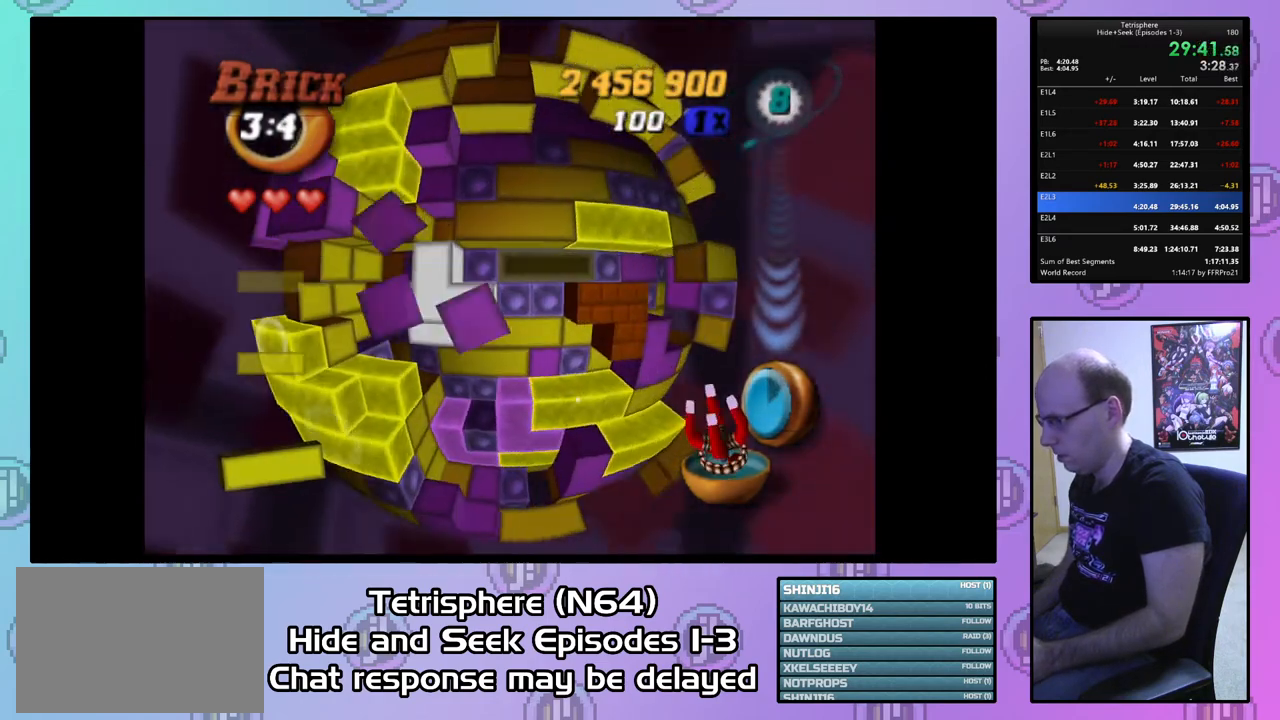
{"buttons": ["DPAD_LEFT"], "right_stick": "center", "events": [[167, "DPAD_DOWN", "down"], [267, "DPAD_DOWN", "up"], [333, "DPAD_DOWN", "down"], [400, "DPAD_DOWN", "up"], [500, "DPAD_LEFT", "down"]]}
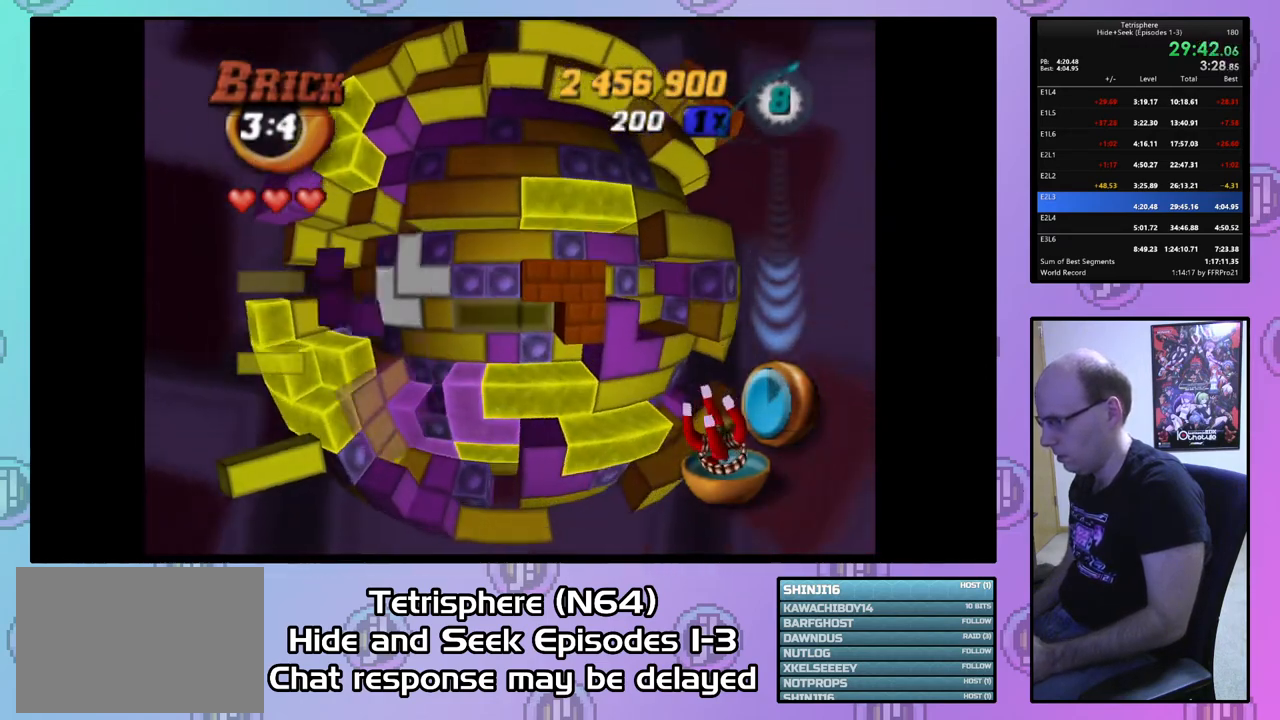
{"buttons": ["SQUARE"], "right_stick": "center", "events": [[100, "DPAD_LEFT", "up"], [233, "DPAD_UP", "down"], [300, "DPAD_UP", "up"], [367, "SQUARE", "down"]]}
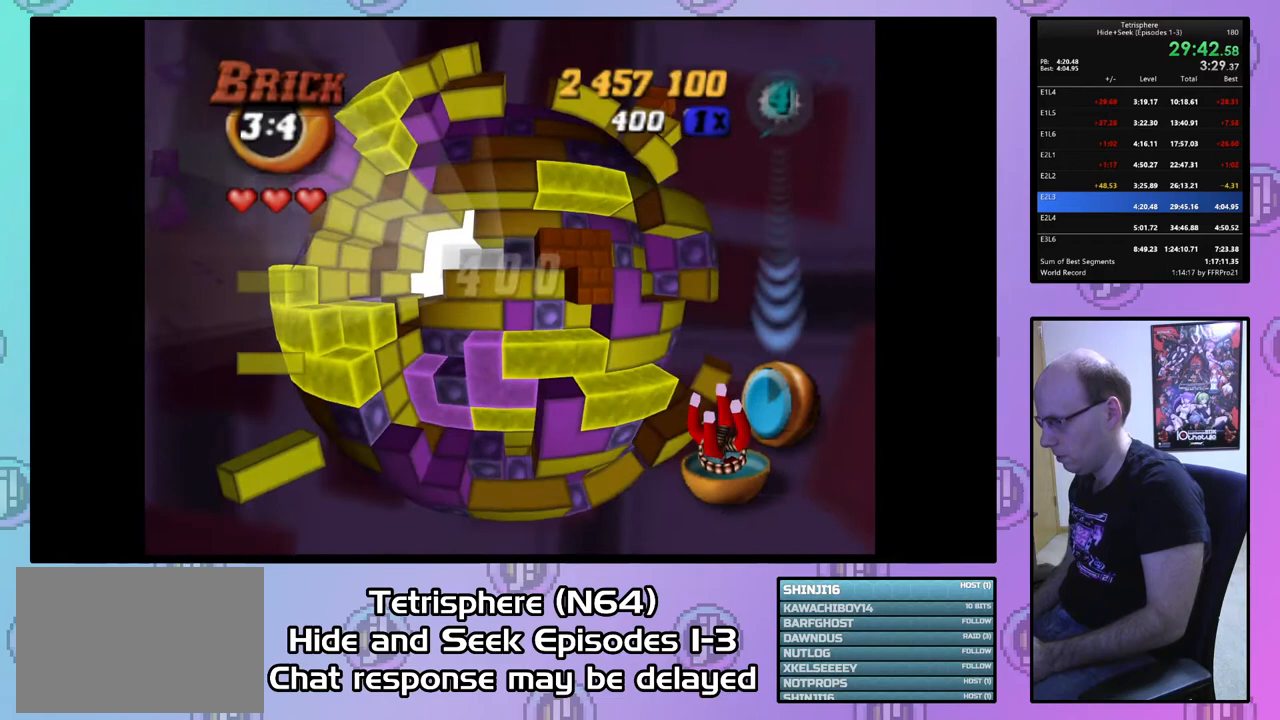
{"buttons": ["DPAD_RIGHT"], "right_stick": "center", "events": [[100, "DPAD_RIGHT", "down"], [100, "SQUARE", "up"], [200, "DPAD_RIGHT", "up"], [267, "DPAD_RIGHT", "down"], [367, "DPAD_RIGHT", "up"], [433, "DPAD_RIGHT", "down"]]}
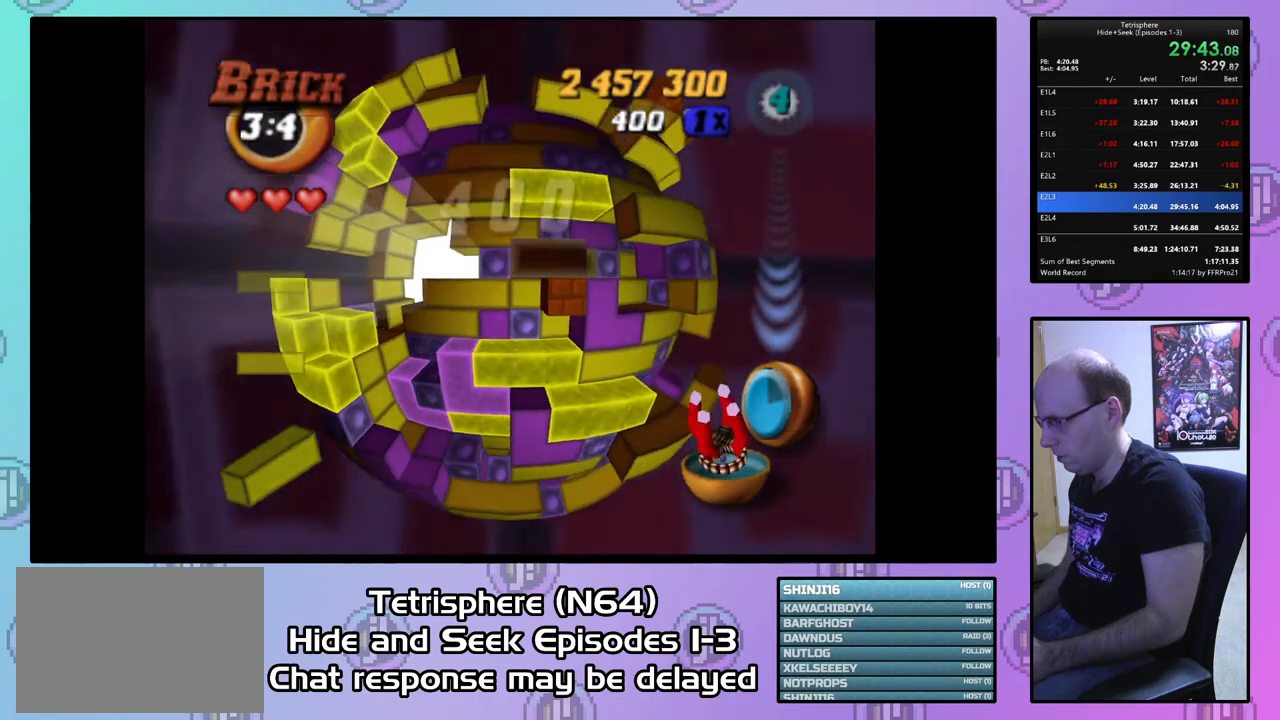
{"buttons": ["SQUARE"], "right_stick": "center", "events": [[33, "DPAD_RIGHT", "up"], [100, "DPAD_DOWN", "down"], [167, "SQUARE", "down"], [200, "DPAD_DOWN", "up"], [300, "DPAD_UP", "down"], [433, "DPAD_UP", "up"]]}
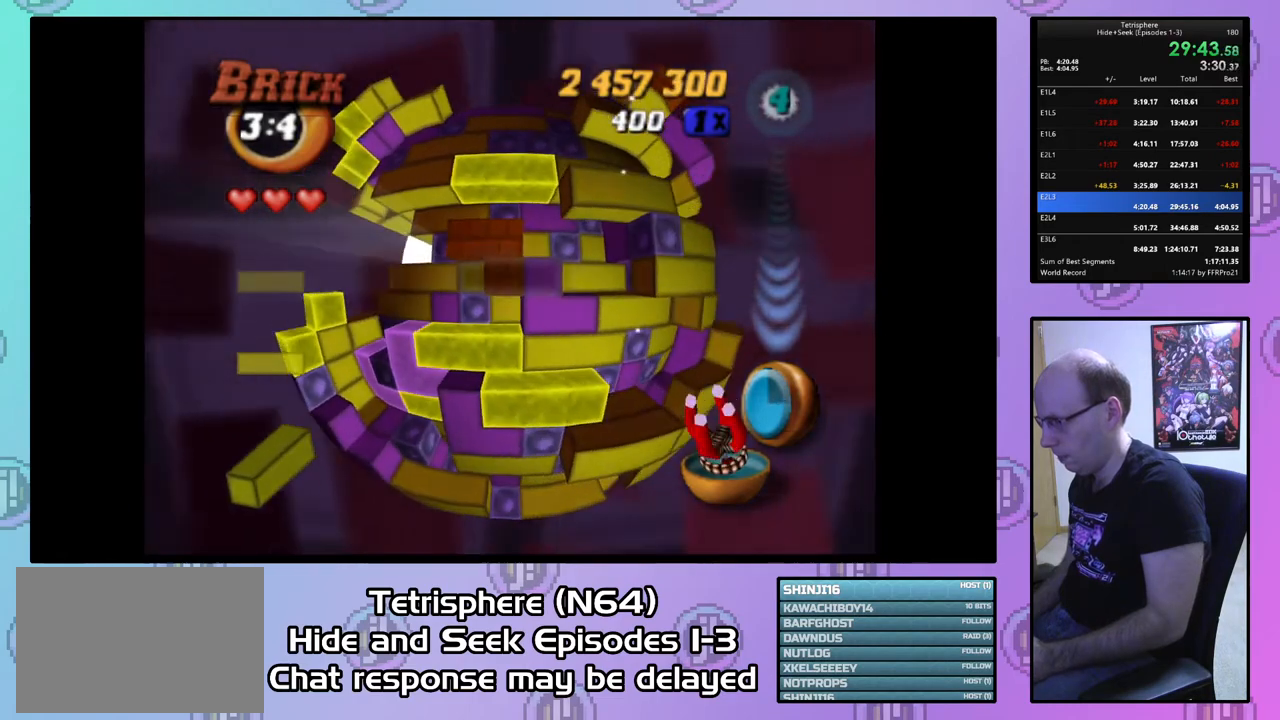
{"buttons": [], "right_stick": "center", "events": [[33, "DPAD_LEFT", "down"], [133, "DPAD_LEFT", "up"], [300, "SQUARE", "up"], [400, "DPAD_RIGHT", "down"], [400, "DPAD_UP", "down"], [433, "DPAD_RIGHT", "up"], [467, "DPAD_UP", "up"]]}
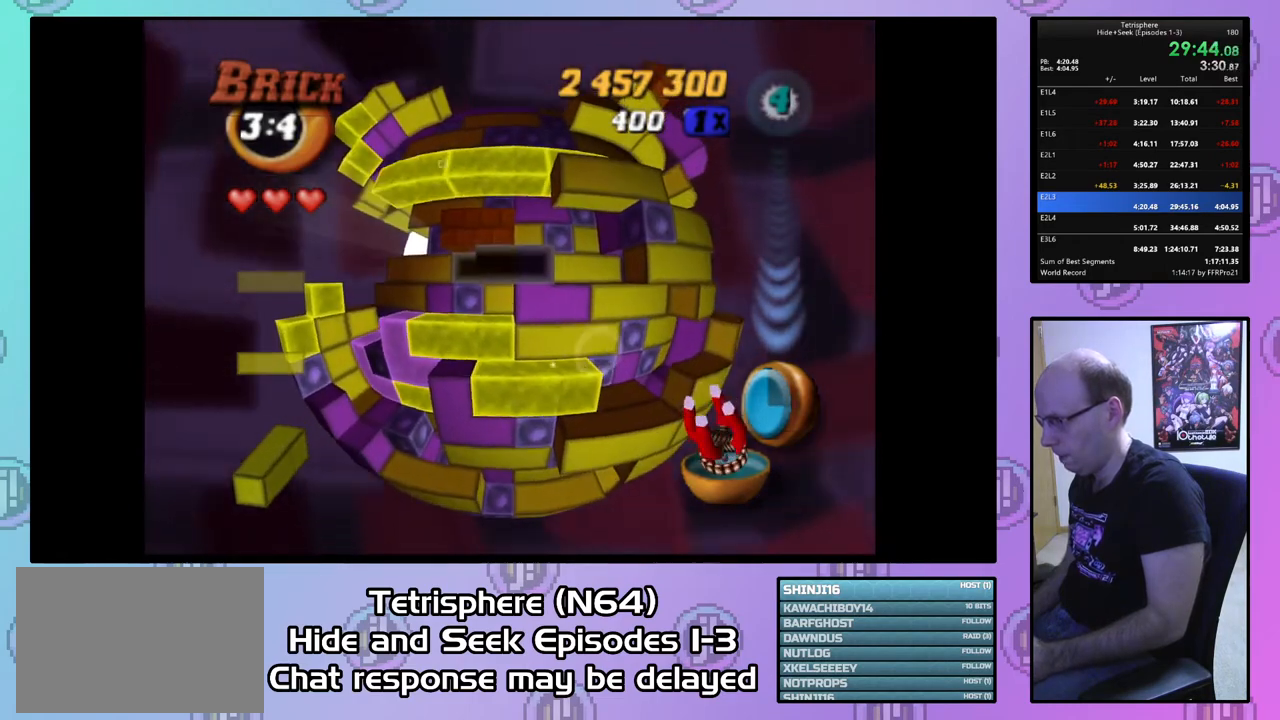
{"buttons": [], "right_stick": "center", "events": [[233, "DPAD_UP", "down"], [300, "DPAD_UP", "up"], [400, "DPAD_LEFT", "down"], [467, "DPAD_LEFT", "up"]]}
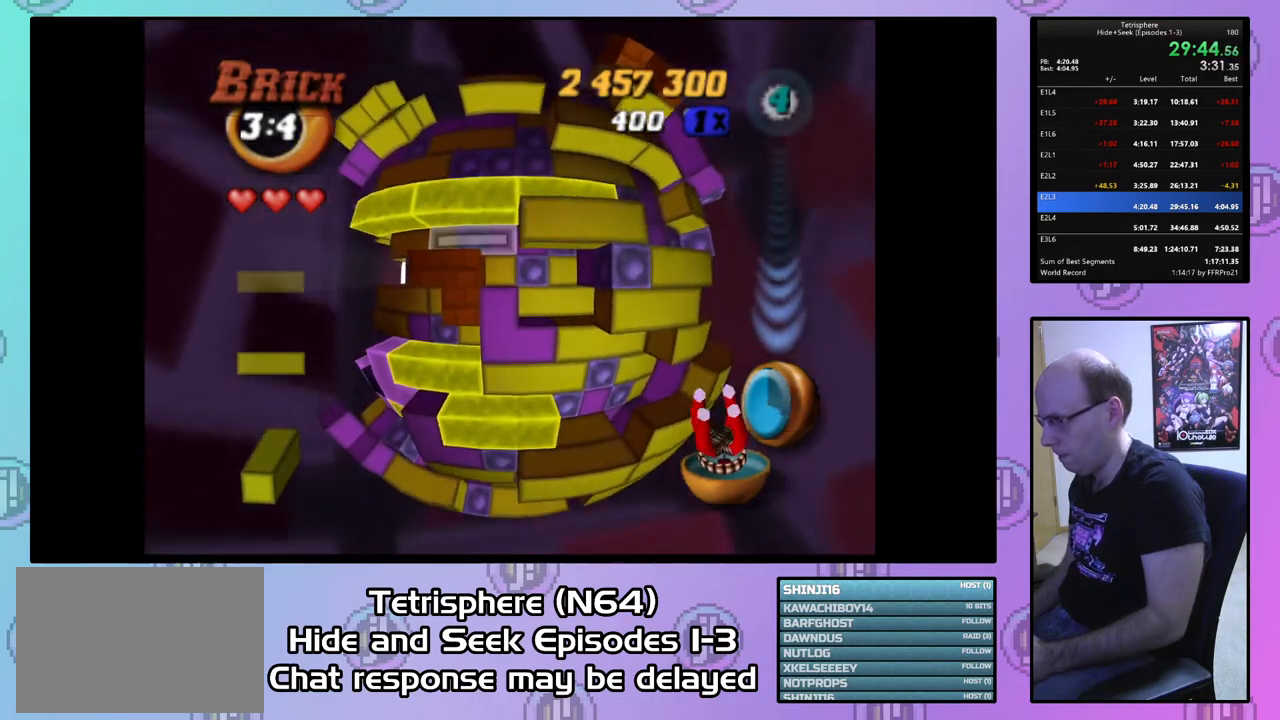
{"buttons": ["SQUARE"], "right_stick": "center", "events": [[100, "DPAD_DOWN", "down"], [200, "DPAD_DOWN", "up"], [233, "SQUARE", "down"], [333, "DPAD_LEFT", "down"], [467, "DPAD_LEFT", "up"]]}
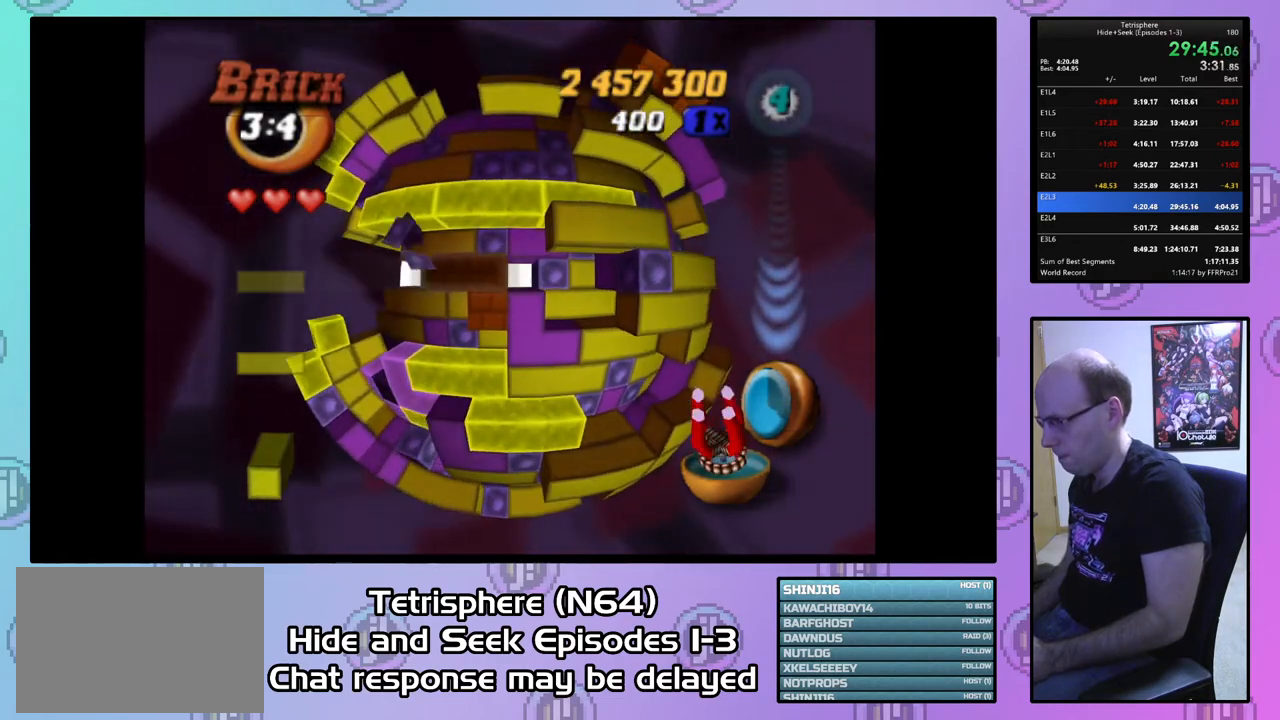
{"buttons": ["CIRCLE"], "right_stick": "center", "events": [[67, "DPAD_LEFT", "down"], [133, "DPAD_LEFT", "up"], [200, "DPAD_LEFT", "down"], [300, "DPAD_LEFT", "up"], [400, "SQUARE", "up"], [500, "CIRCLE", "down"]]}
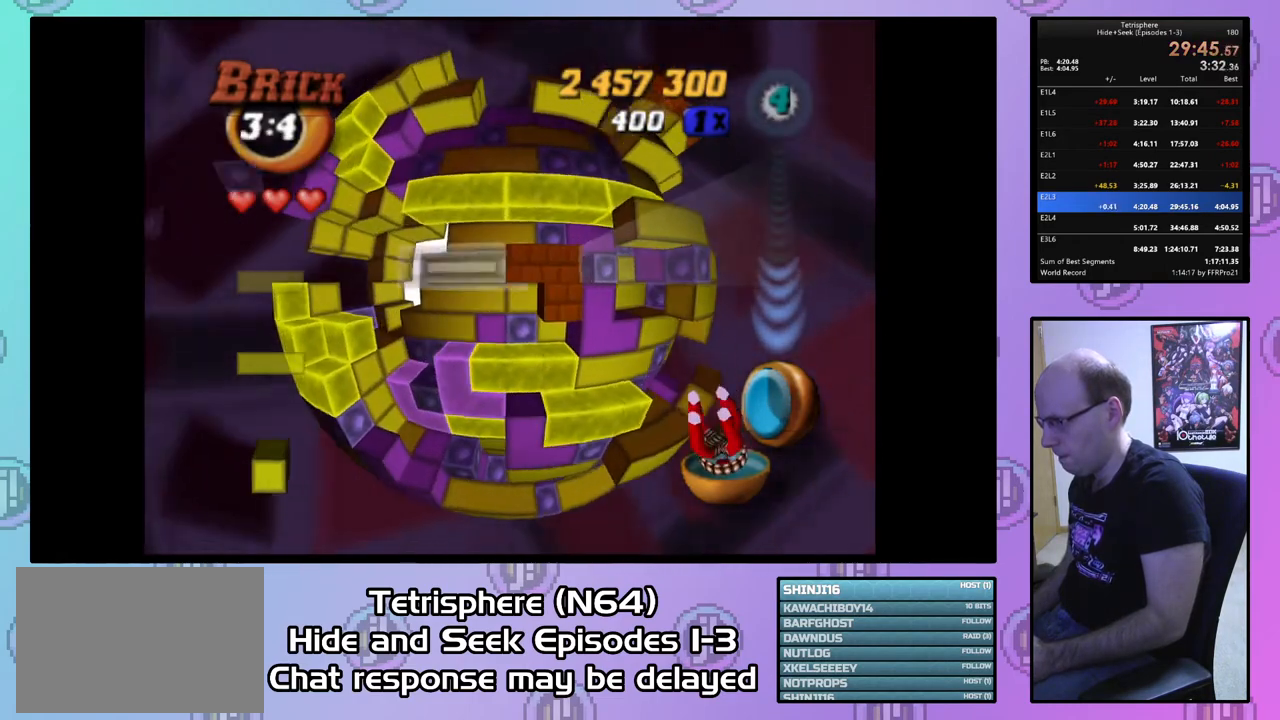
{"buttons": [], "right_stick": "center", "events": [[67, "DPAD_DOWN", "down"], [100, "CIRCLE", "up"], [167, "DPAD_DOWN", "up"], [233, "DPAD_DOWN", "down"], [367, "DPAD_DOWN", "up"]]}
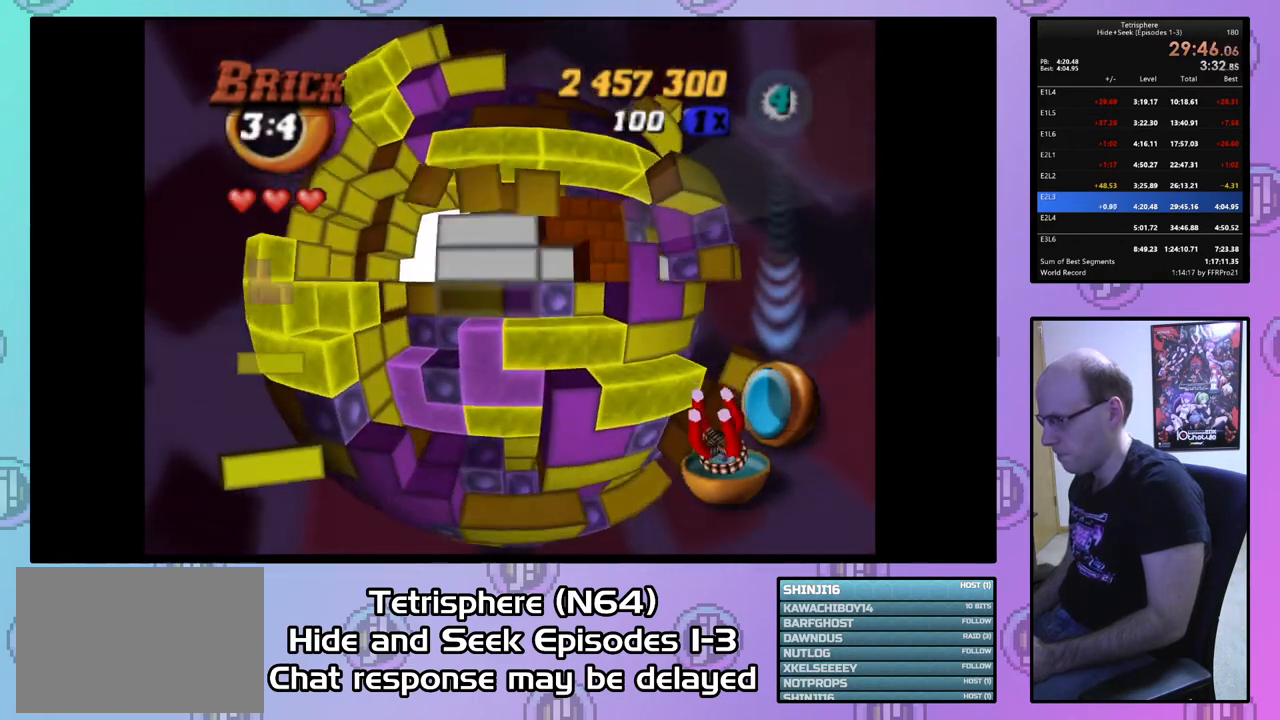
{"buttons": [], "right_stick": "center", "events": []}
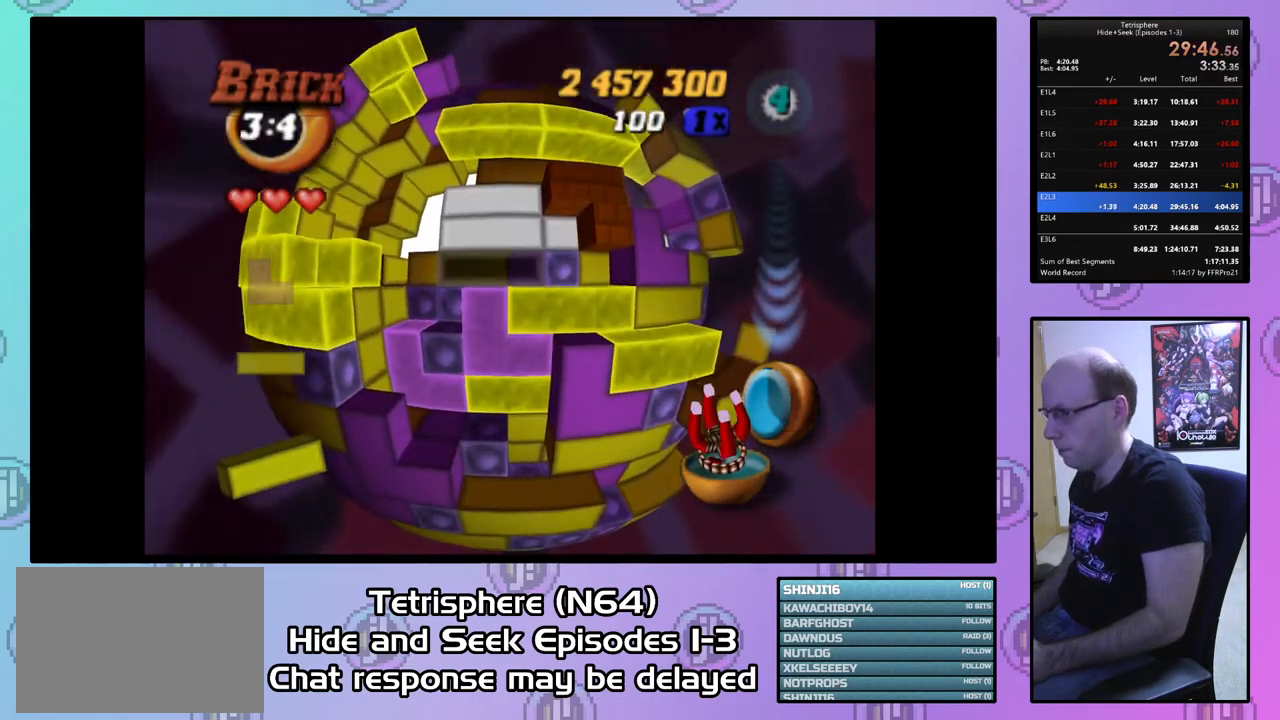
{"buttons": [], "right_stick": "center", "events": []}
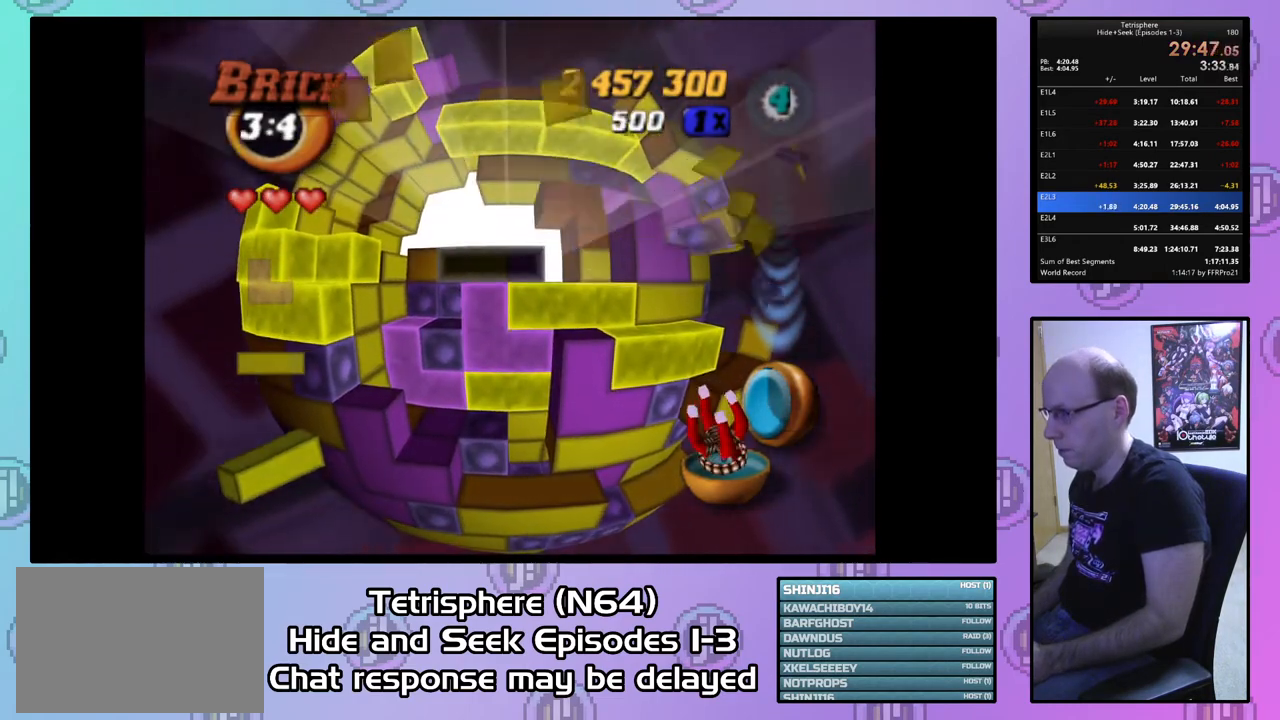
{"buttons": [], "right_stick": "center", "events": [[33, "DPAD_UP", "down"], [67, "DPAD_RIGHT", "down"], [133, "DPAD_RIGHT", "up"], [133, "DPAD_UP", "up"], [233, "DPAD_UP", "down"], [367, "DPAD_UP", "up"]]}
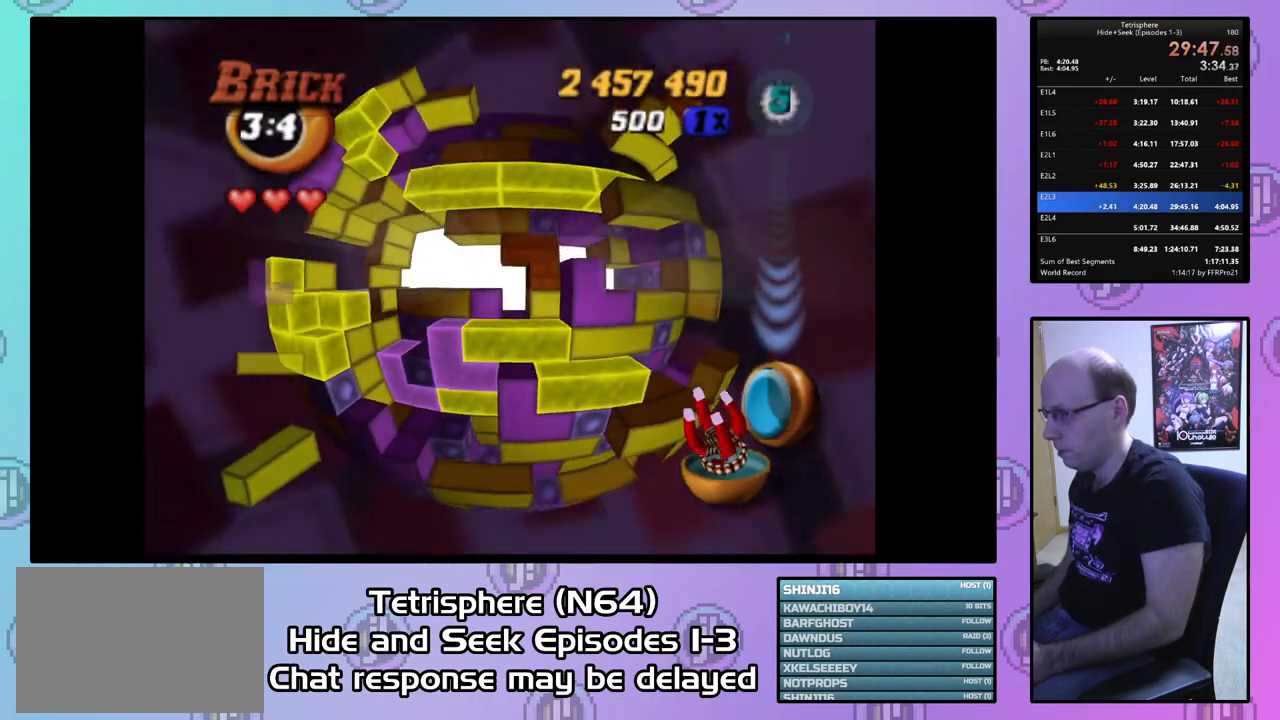
{"buttons": ["CROSS", "CIRCLE"], "right_stick": "center", "events": [[100, "CIRCLE", "down"], [100, "CROSS", "down"], [200, "CROSS", "up"], [233, "CIRCLE", "up"], [300, "CIRCLE", "down"], [300, "CROSS", "down"], [400, "CIRCLE", "up"], [400, "CROSS", "up"], [467, "CIRCLE", "down"], [467, "CROSS", "down"]]}
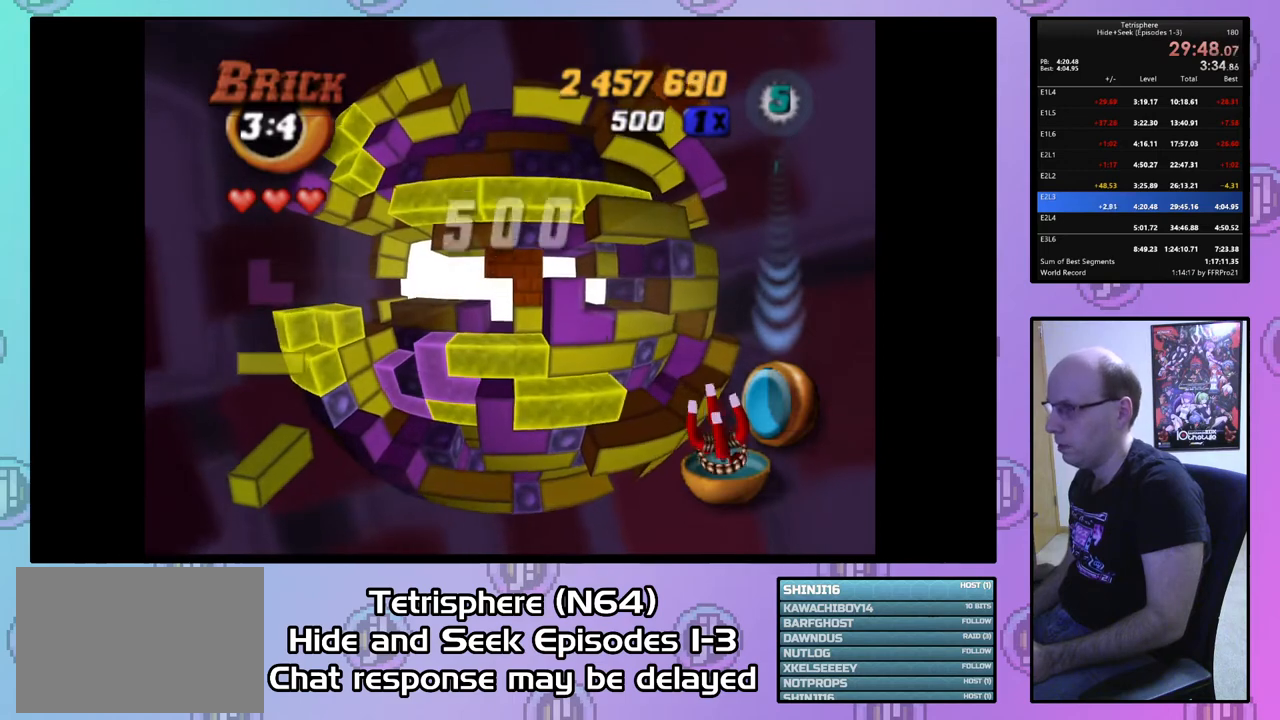
{"buttons": [], "right_stick": "center", "events": [[33, "CROSS", "up"], [67, "CIRCLE", "up"], [133, "CIRCLE", "down"], [133, "CROSS", "down"], [200, "CIRCLE", "up"], [200, "CROSS", "up"], [267, "CIRCLE", "down"], [267, "CROSS", "down"], [367, "CIRCLE", "up"], [367, "CROSS", "up"], [433, "CIRCLE", "down"], [433, "CROSS", "down"], [500, "CIRCLE", "up"], [500, "CROSS", "up"]]}
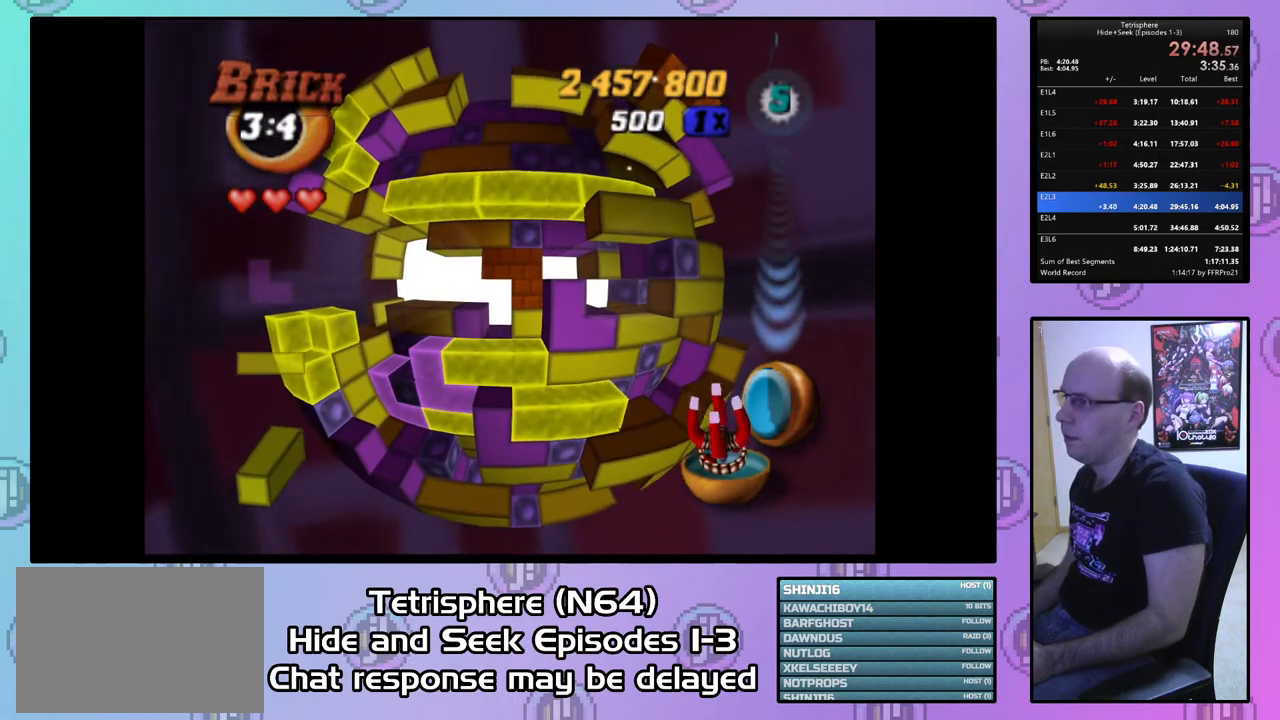
{"buttons": [], "right_stick": "center", "events": [[100, "CIRCLE", "down"], [100, "CROSS", "down"], [167, "CIRCLE", "up"], [167, "CROSS", "up"], [233, "CIRCLE", "down"], [233, "CROSS", "down"], [333, "CIRCLE", "up"], [333, "CROSS", "up"], [400, "CIRCLE", "down"], [400, "CROSS", "down"], [467, "CIRCLE", "up"], [467, "CROSS", "up"]]}
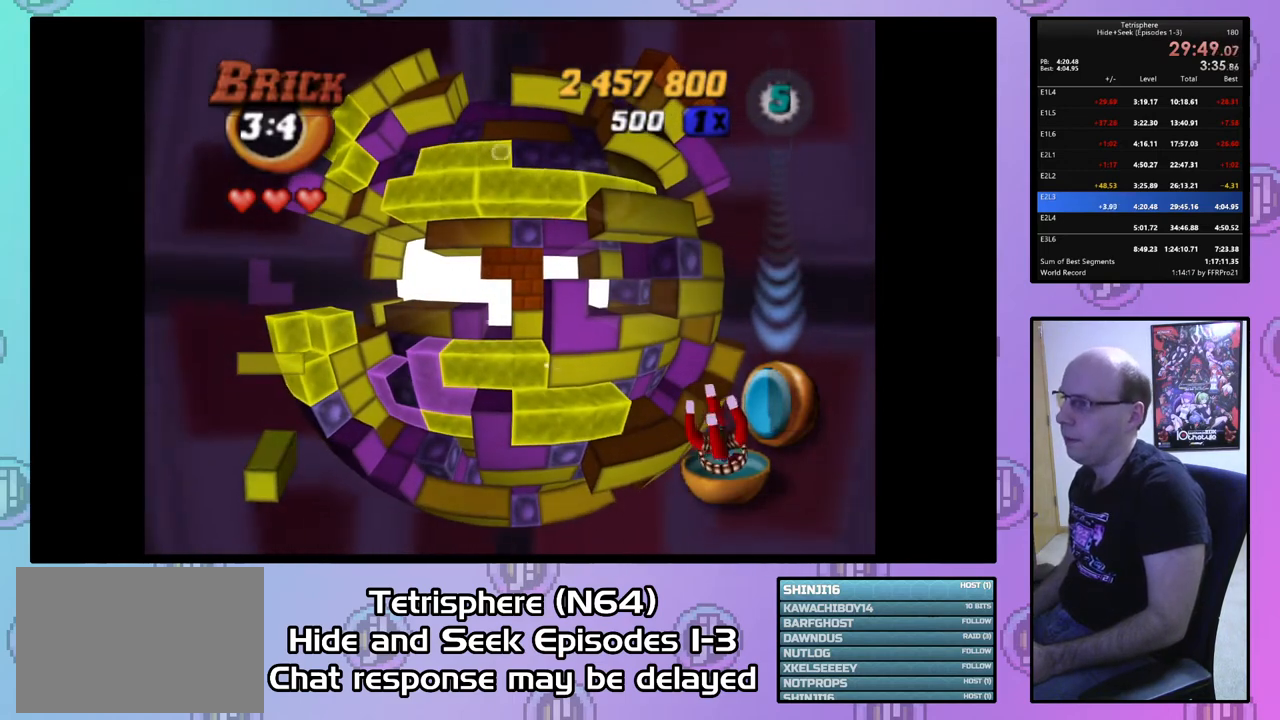
{"buttons": ["CROSS", "CIRCLE"], "right_stick": "center", "events": [[33, "CIRCLE", "down"], [33, "CROSS", "down"], [133, "CIRCLE", "up"], [133, "CROSS", "up"], [200, "CIRCLE", "down"], [200, "CROSS", "down"], [300, "CIRCLE", "up"], [300, "CROSS", "up"], [333, "CIRCLE", "down"], [333, "CROSS", "down"], [433, "CIRCLE", "up"], [433, "CROSS", "up"], [500, "CIRCLE", "down"], [500, "CROSS", "down"]]}
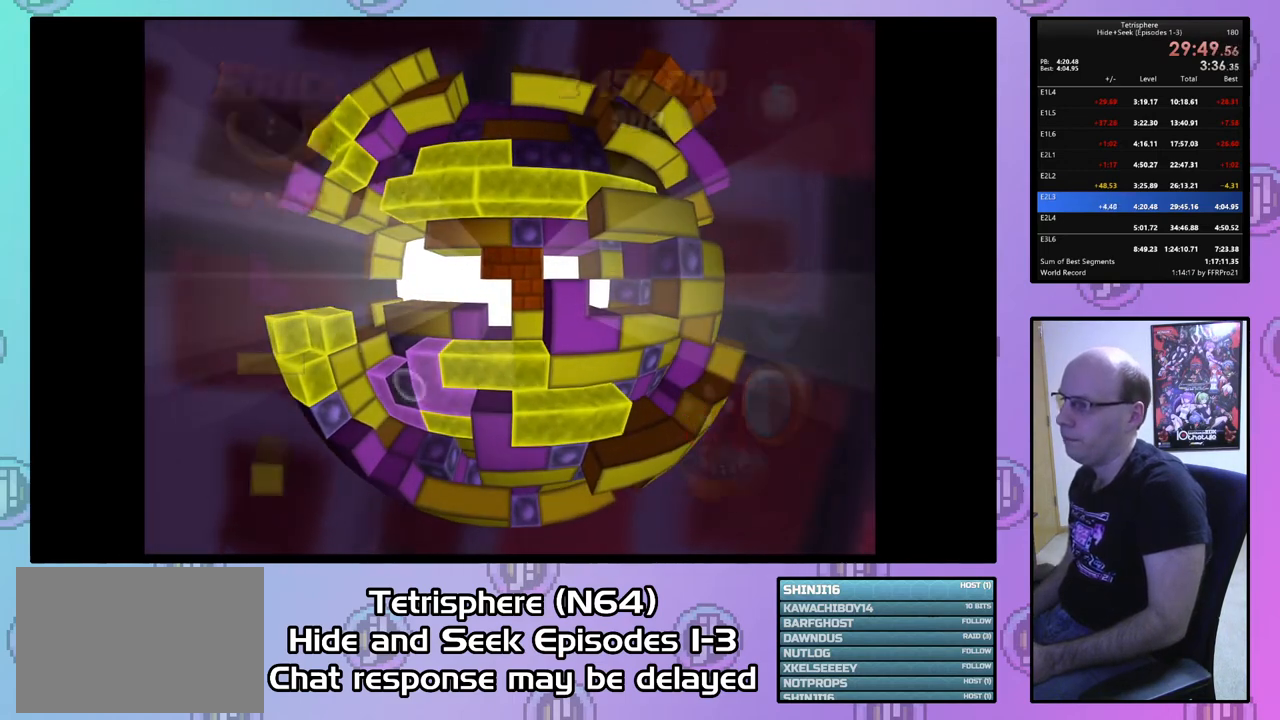
{"buttons": ["CROSS", "CIRCLE"], "right_stick": "center", "events": [[100, "CIRCLE", "up"], [100, "CROSS", "up"], [167, "CIRCLE", "down"], [167, "CROSS", "down"], [233, "CIRCLE", "up"], [233, "CROSS", "up"], [300, "CIRCLE", "down"], [300, "CROSS", "down"], [400, "CIRCLE", "up"], [400, "CROSS", "up"], [467, "CIRCLE", "down"], [467, "CROSS", "down"]]}
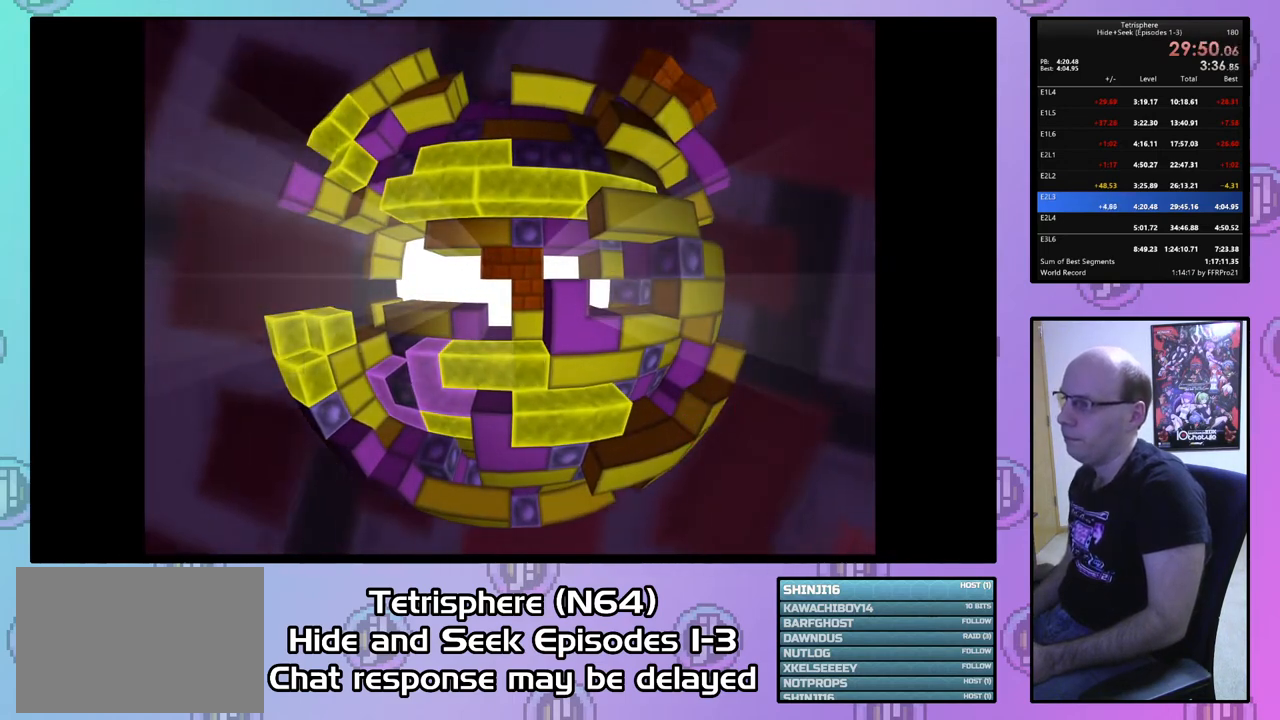
{"buttons": [], "right_stick": "center", "events": [[33, "CIRCLE", "up"], [33, "CROSS", "up"], [133, "CIRCLE", "down"], [133, "CROSS", "down"], [200, "CIRCLE", "up"], [200, "CROSS", "up"], [267, "CIRCLE", "down"], [267, "CROSS", "down"], [367, "CIRCLE", "up"], [367, "CROSS", "up"], [433, "CIRCLE", "down"], [433, "CROSS", "down"], [500, "CIRCLE", "up"], [500, "CROSS", "up"]]}
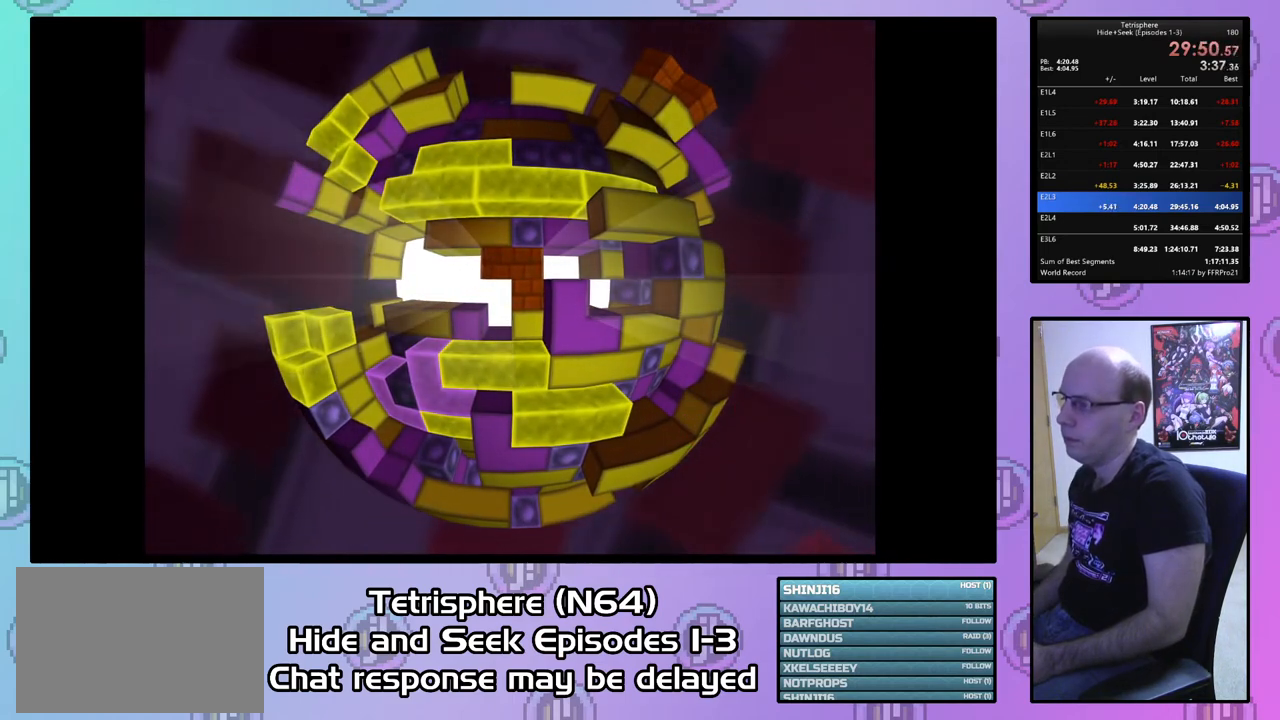
{"buttons": ["CIRCLE"], "right_stick": "center", "events": [[100, "CIRCLE", "down"], [100, "CROSS", "down"], [167, "CIRCLE", "up"], [167, "CROSS", "up"], [233, "CIRCLE", "down"], [233, "CROSS", "down"], [400, "CROSS", "up"], [433, "CIRCLE", "up"], [500, "CIRCLE", "down"]]}
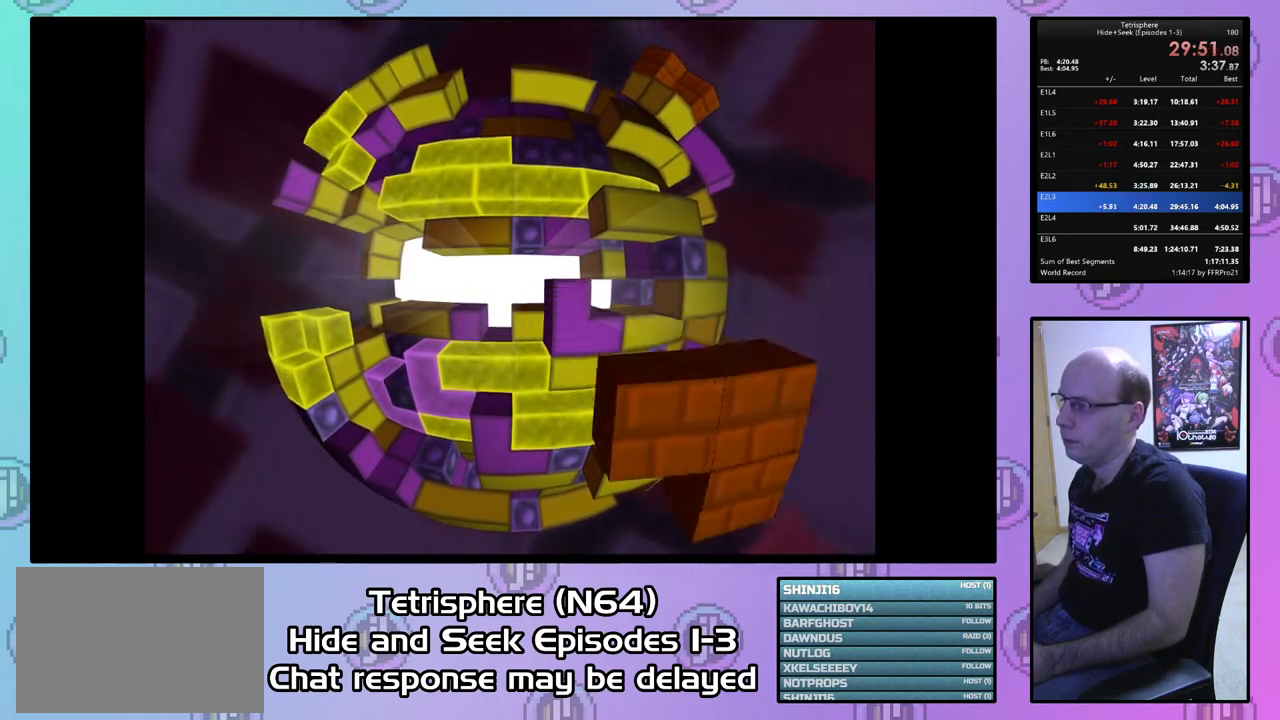
{"buttons": ["CROSS", "CIRCLE"], "right_stick": "center", "events": [[33, "CROSS", "down"], [67, "CROSS", "up"], [100, "CIRCLE", "up"], [133, "CIRCLE", "down"], [167, "CROSS", "down"], [233, "CIRCLE", "up"], [233, "CROSS", "up"], [300, "CIRCLE", "down"], [300, "CROSS", "down"], [400, "CIRCLE", "up"], [400, "CROSS", "up"], [467, "CIRCLE", "down"], [467, "CROSS", "down"]]}
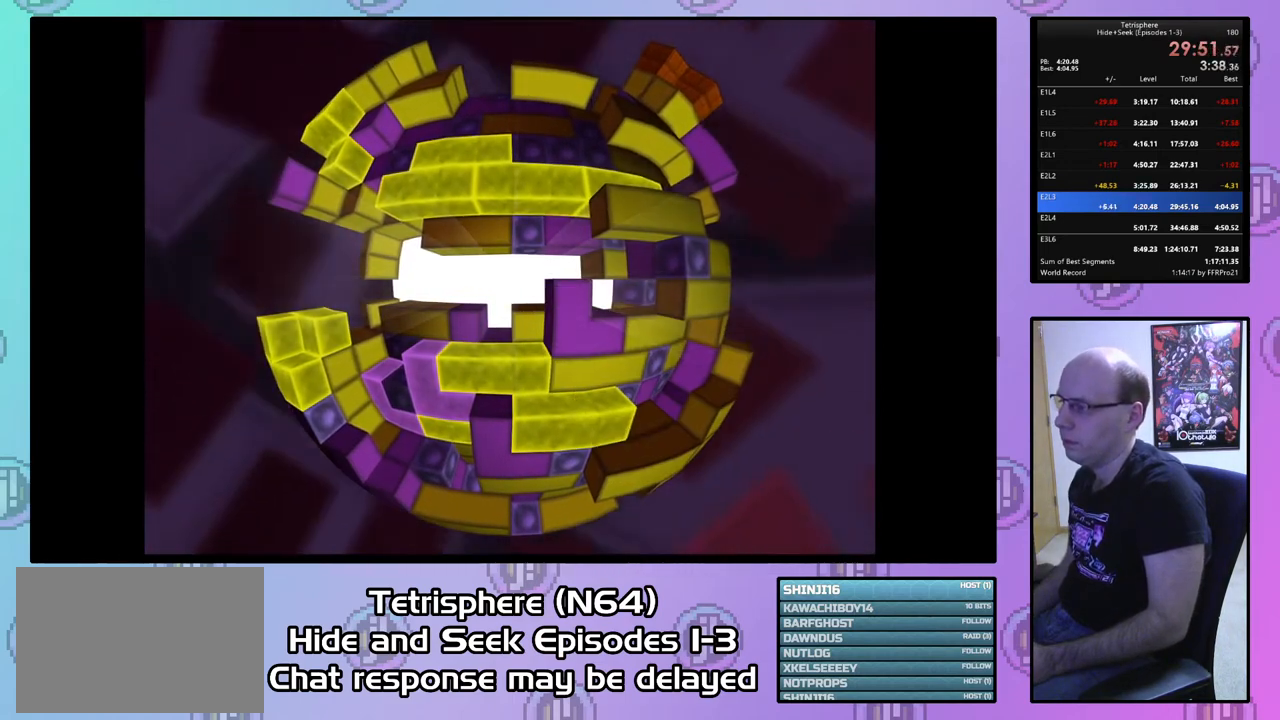
{"buttons": ["CROSS", "CIRCLE"], "right_stick": "center", "events": [[67, "CIRCLE", "up"], [67, "CROSS", "up"], [133, "CIRCLE", "down"], [133, "CROSS", "down"], [233, "CIRCLE", "up"], [233, "CROSS", "up"], [300, "CIRCLE", "down"], [300, "CROSS", "down"], [400, "CIRCLE", "up"], [400, "CROSS", "up"], [433, "CIRCLE", "down"], [467, "CROSS", "down"]]}